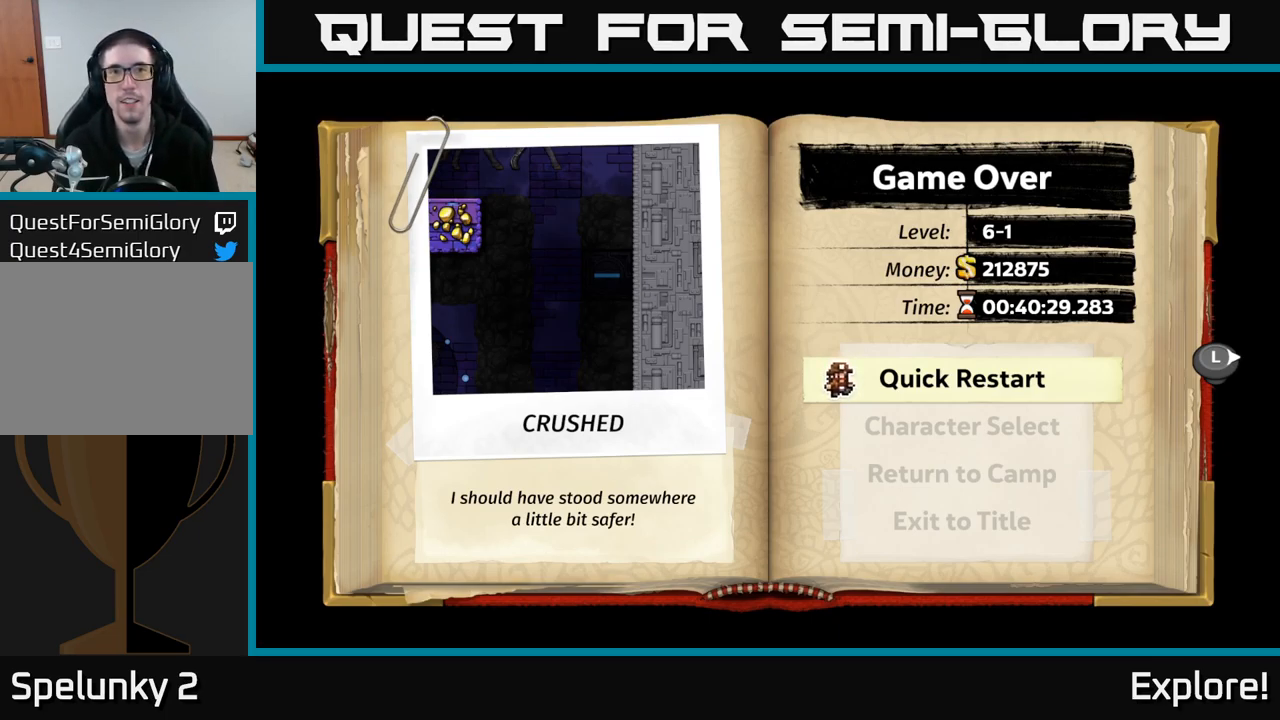
Gameplay with a controller (Xbox layout); each line is a JSON object with the inputs held at the frame after it. "events" lists button and stick changes between this image and that frame as [ms after this image, input, new state], when the widget could be followed in between. Not read: left_stick.
{"buttons": [], "right_stick": "center", "events": [[100, "A", "down"], [166, "A", "up"]]}
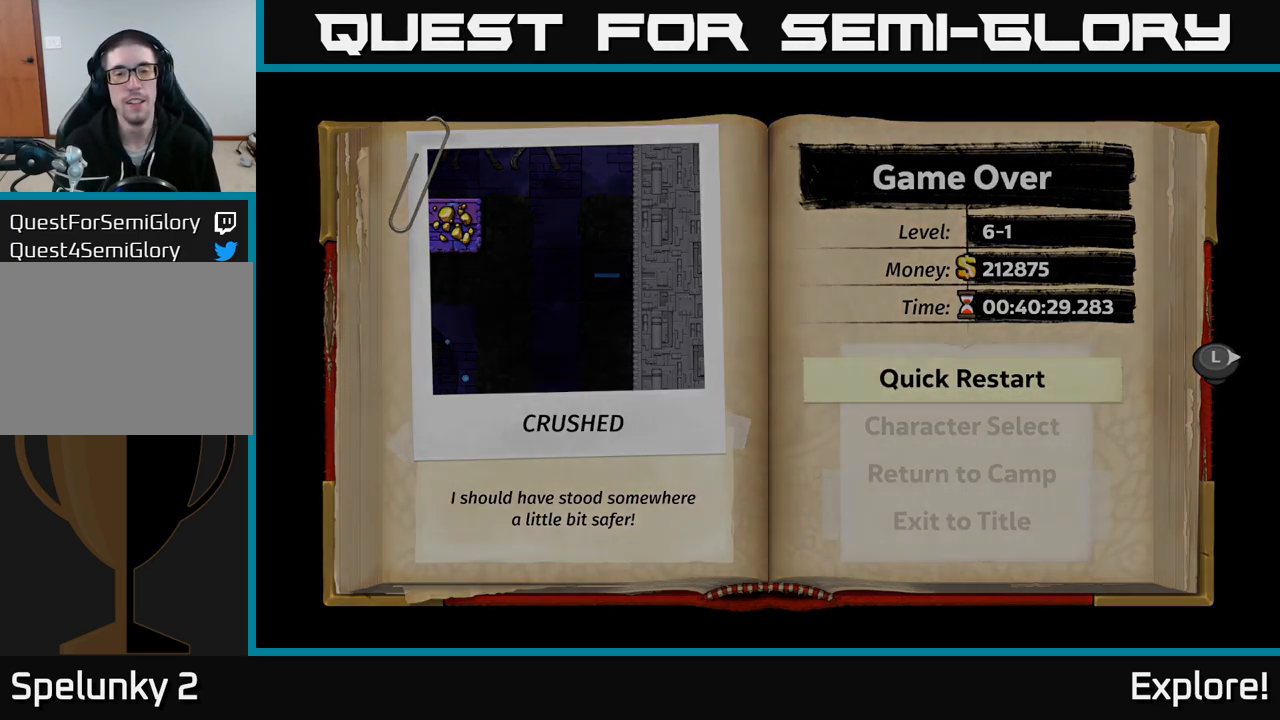
{"buttons": [], "right_stick": "center", "events": []}
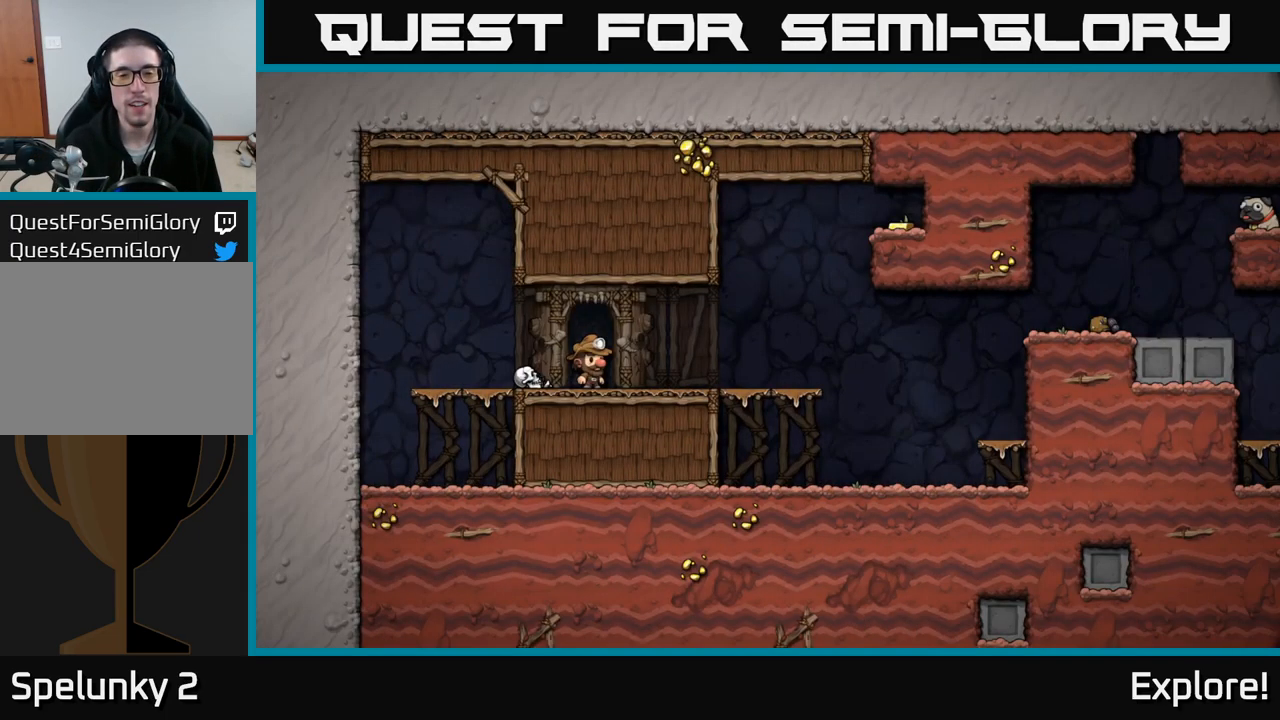
{"buttons": ["DPAD_RIGHT"], "right_stick": "center", "events": [[216, "DPAD_RIGHT", "down"]]}
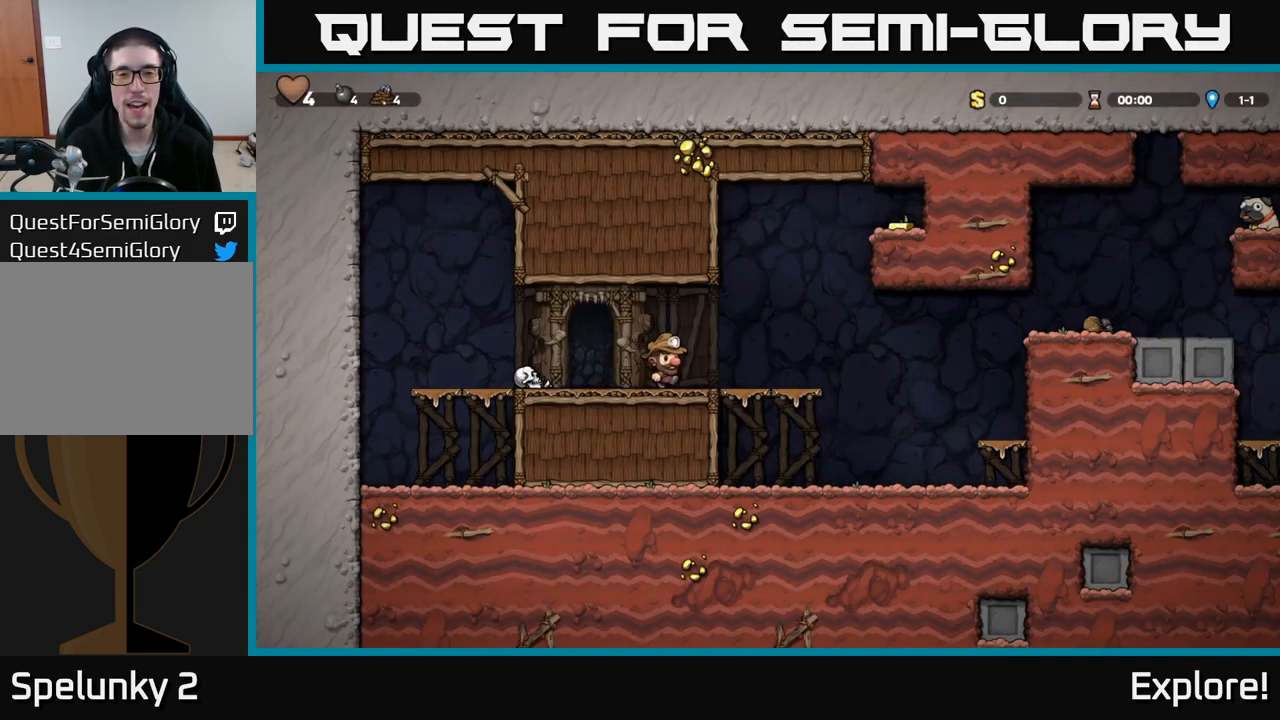
{"buttons": ["START"], "right_stick": "center", "events": [[183, "DPAD_RIGHT", "up"], [366, "START", "down"]]}
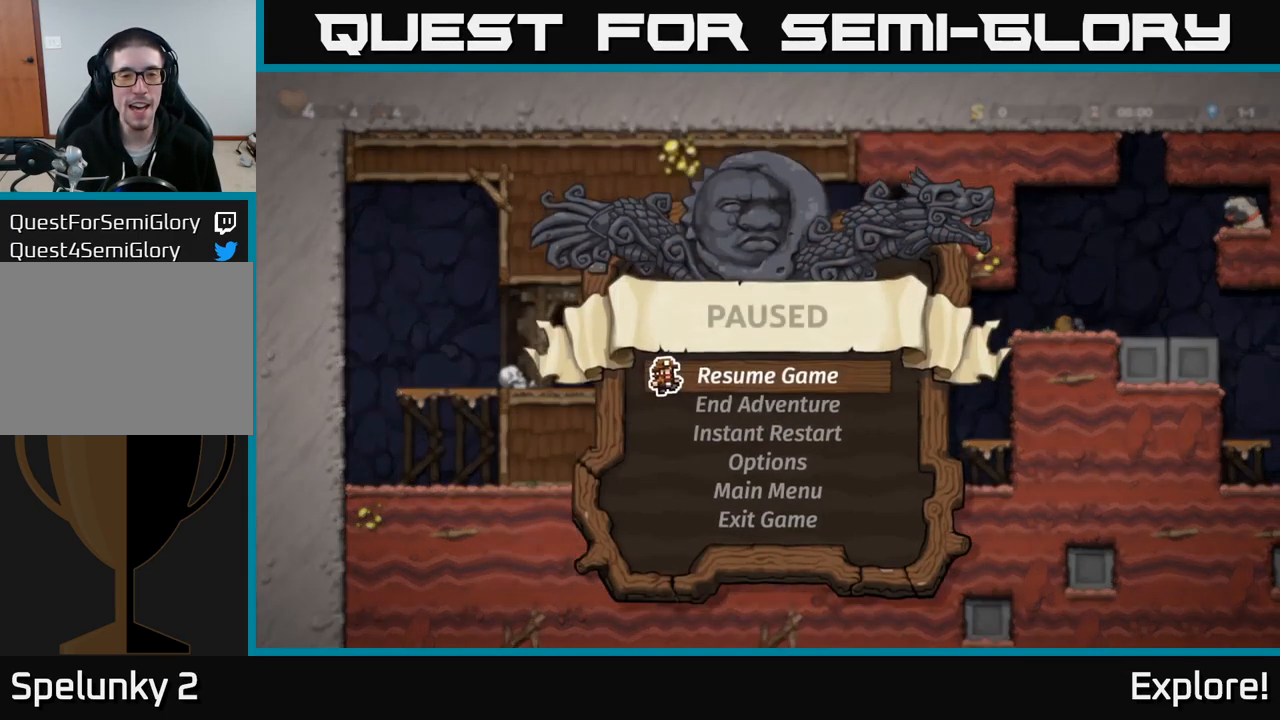
{"buttons": [], "right_stick": "center", "events": [[66, "START", "up"]]}